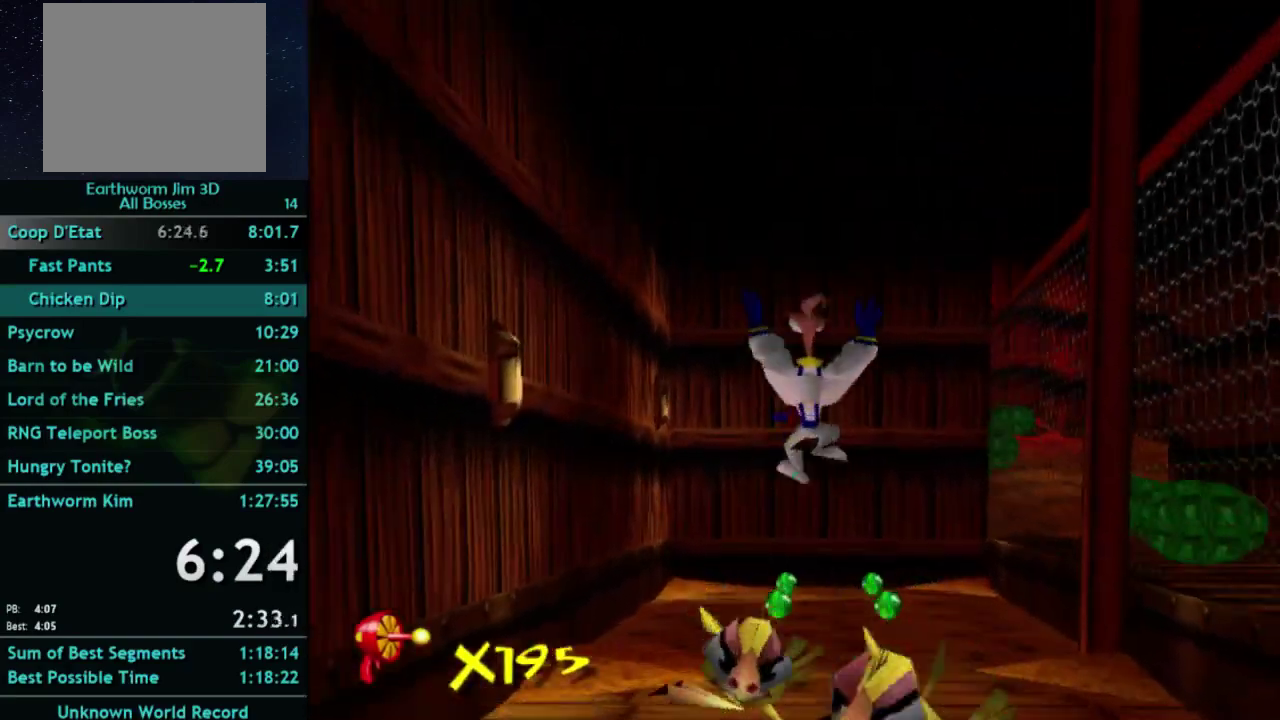
Gameplay with a controller (Xbox layout); each line is a JSON object with the inputs held at the frame after it. "button_events" lists button changes between this image and that frame as [ms after this image, input, new state], when the widget could be followed in between (sticks are given only as held states). This overlay highlights the sticks when they move; stick clicks (L3 R3) are not distinguishable. Not read: L3 R3.
{"buttons": ["A"], "left_stick": "up", "right_stick": "center", "button_events": [[233, "A", "up"], [333, "A", "down"]]}
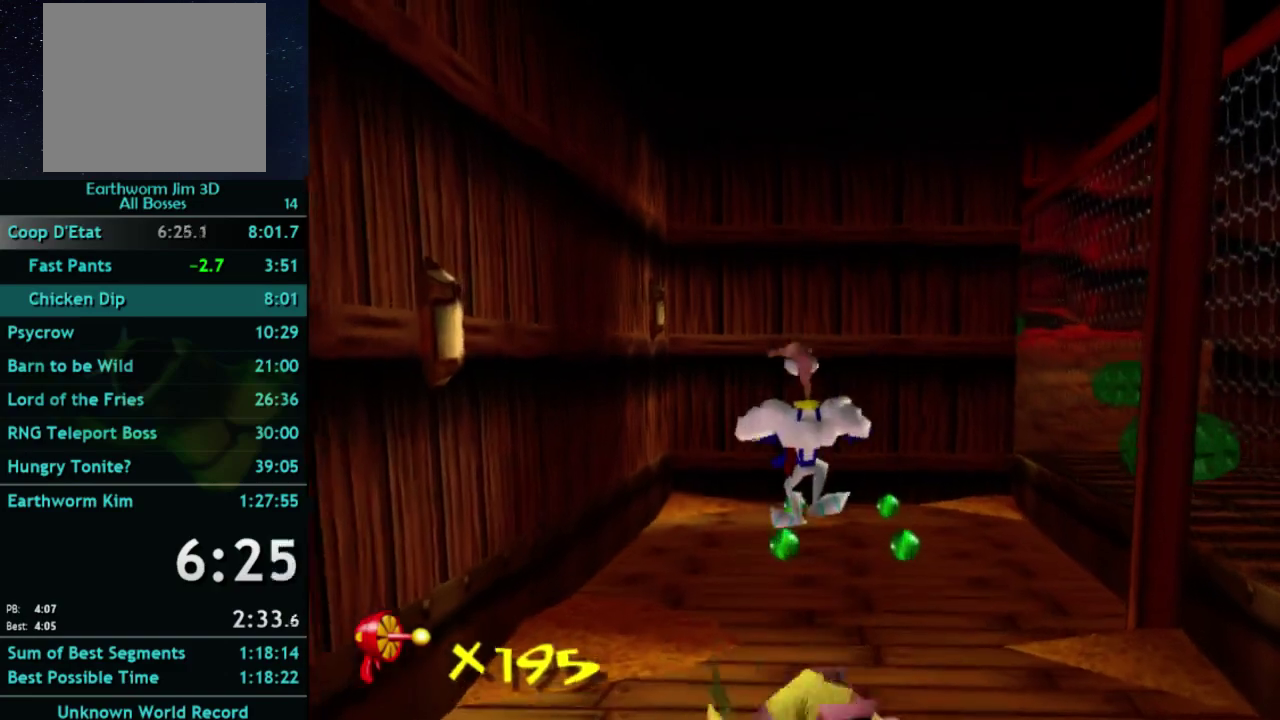
{"buttons": [], "left_stick": "up", "right_stick": "center", "button_events": [[433, "A", "up"]]}
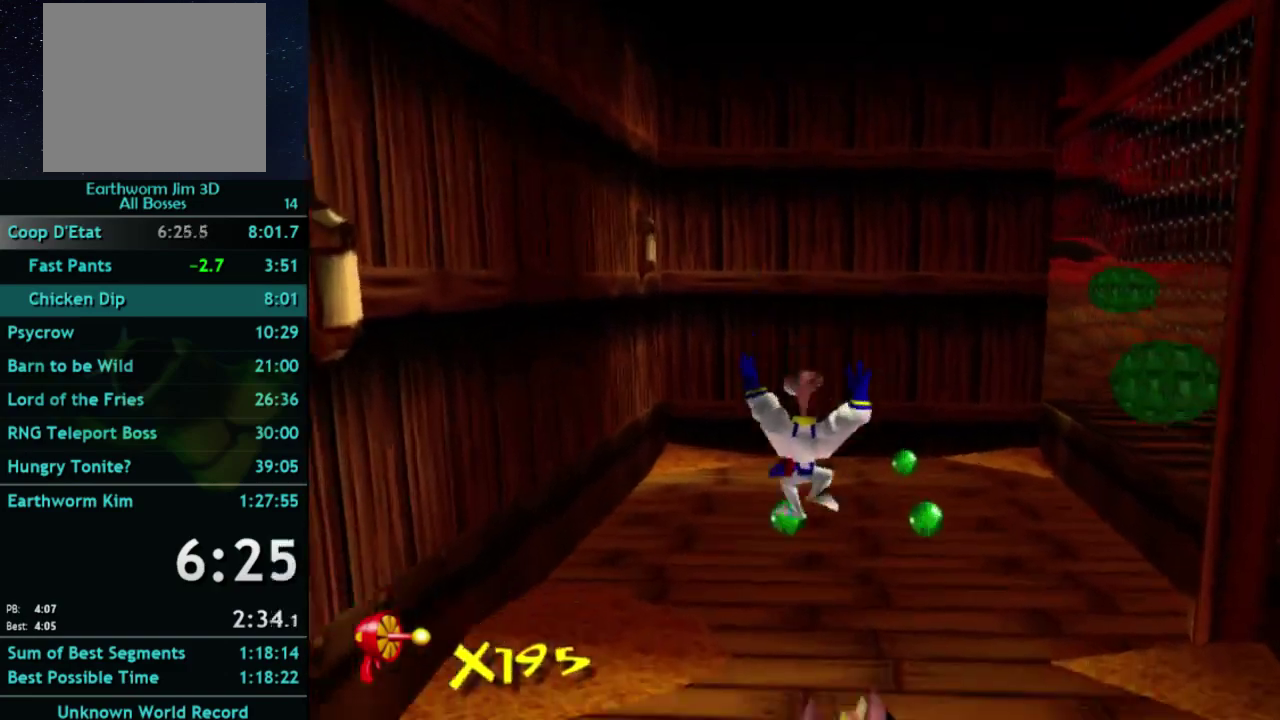
{"buttons": ["A"], "left_stick": "up", "right_stick": "center", "button_events": [[367, "A", "down"], [367, "X", "down"], [433, "X", "up"]]}
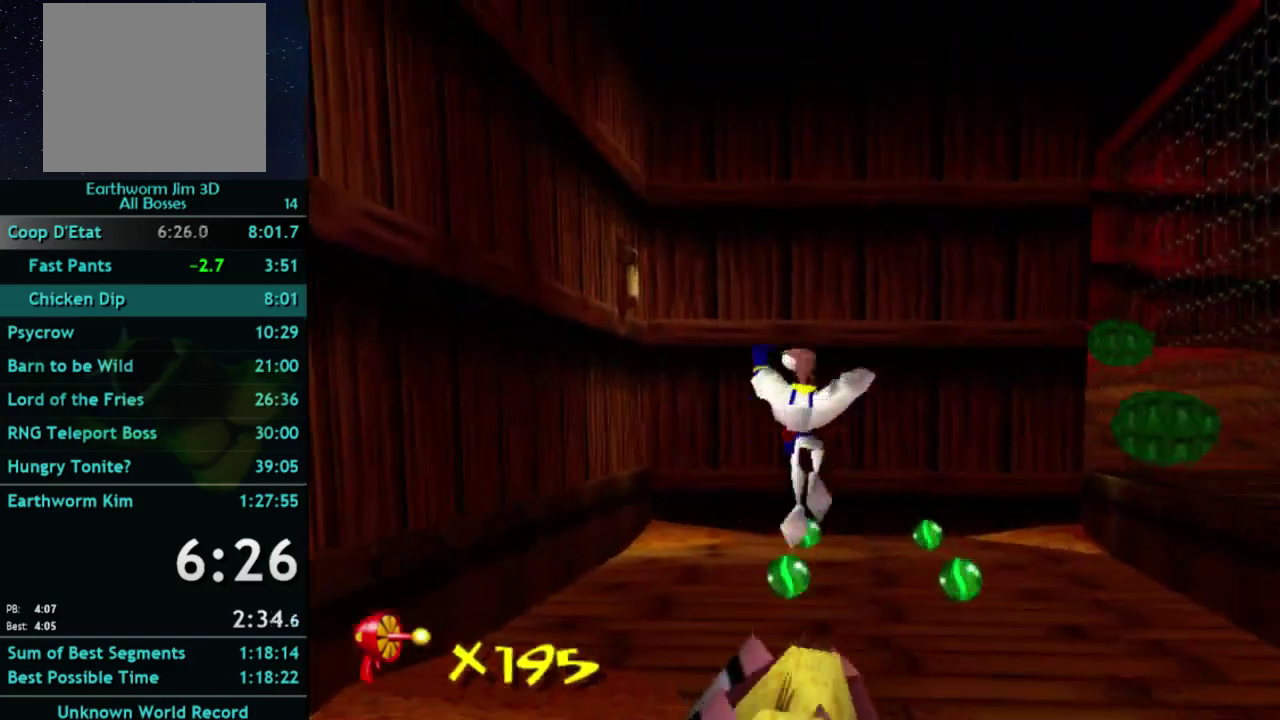
{"buttons": ["A"], "left_stick": "up", "right_stick": "center", "button_events": []}
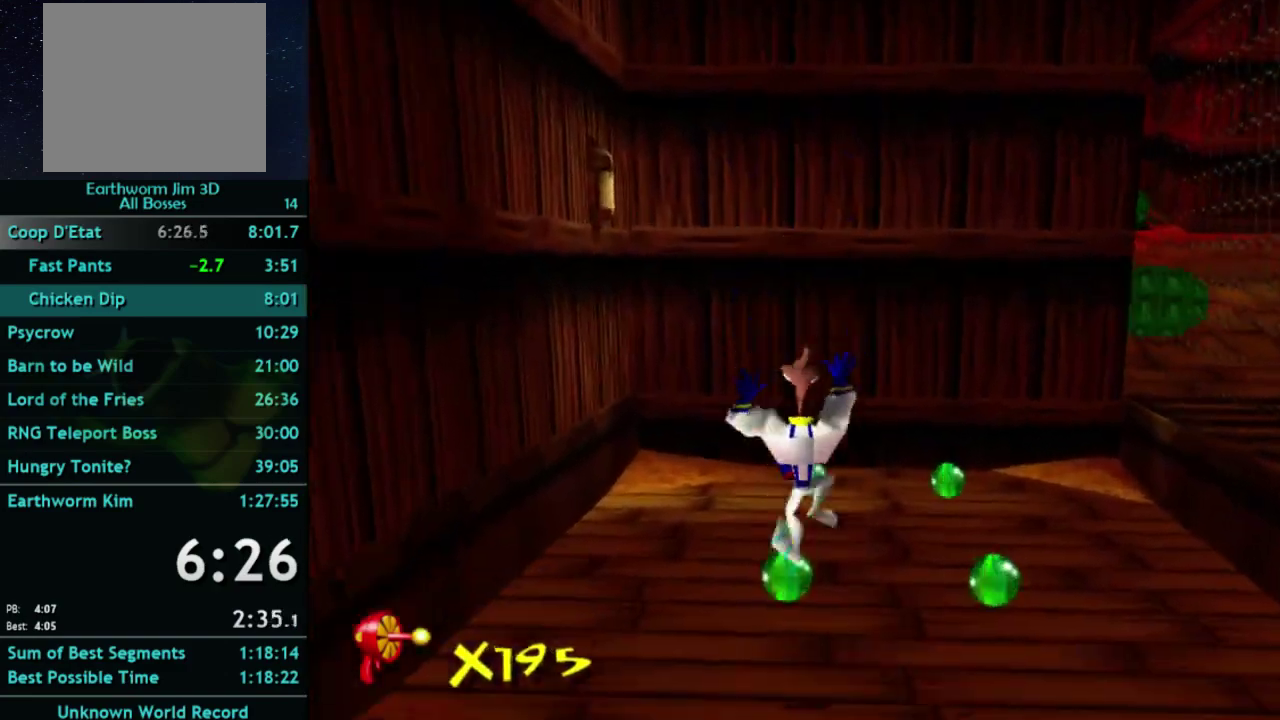
{"buttons": [], "left_stick": "up-right", "right_stick": "center", "button_events": [[33, "A", "up"]]}
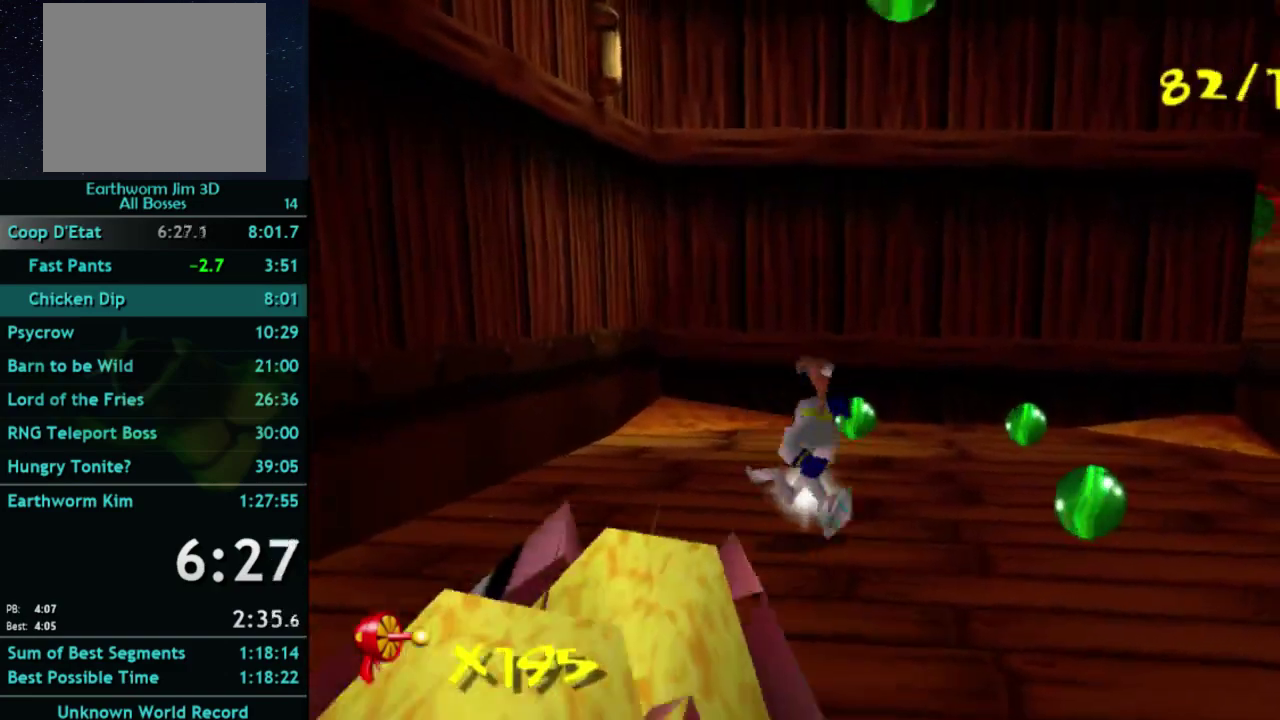
{"buttons": [], "left_stick": "up", "right_stick": "center", "button_events": []}
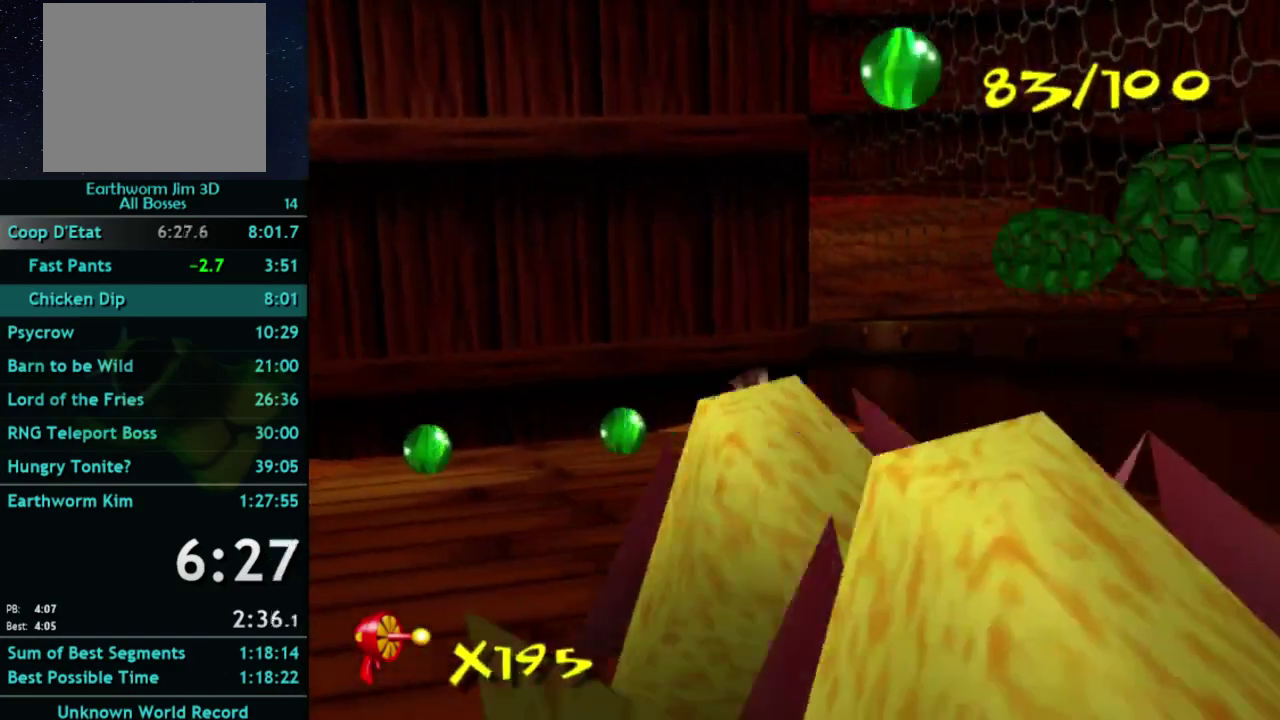
{"buttons": ["A"], "left_stick": "up", "right_stick": "center", "button_events": [[167, "X", "down"], [200, "A", "down"], [267, "X", "up"]]}
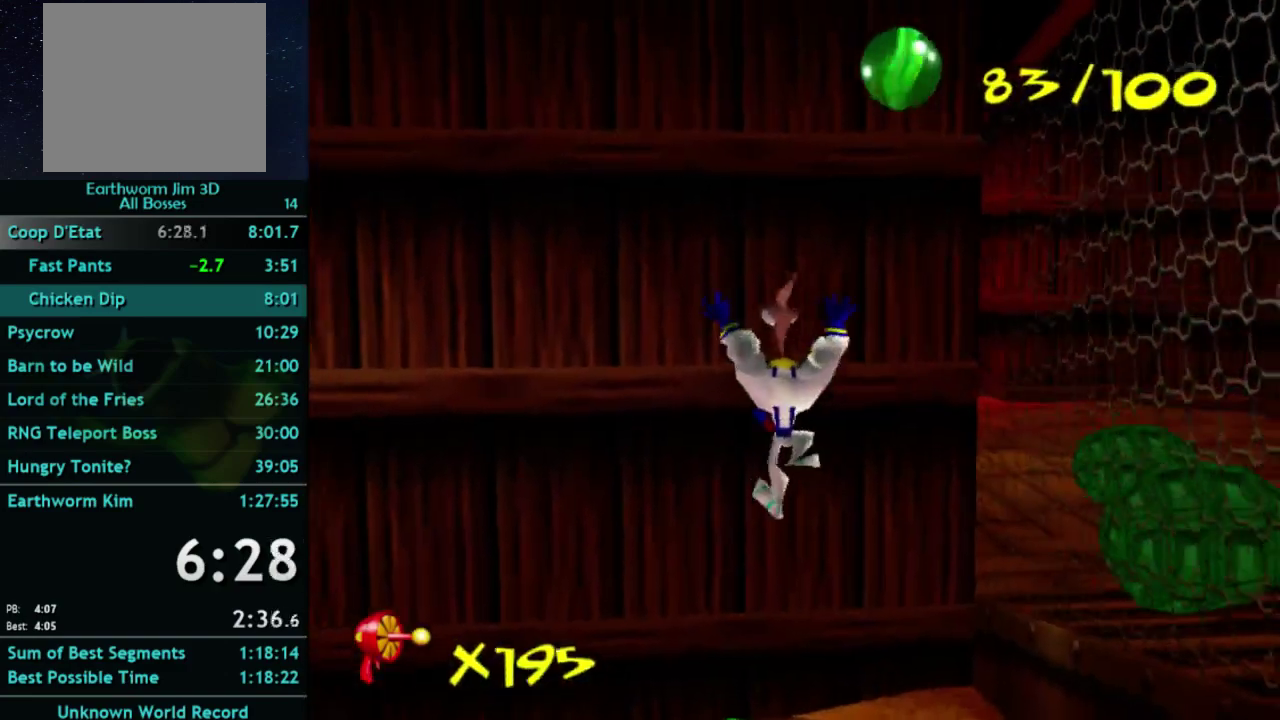
{"buttons": [], "left_stick": "up-left", "right_stick": "center", "button_events": [[67, "A", "up"]]}
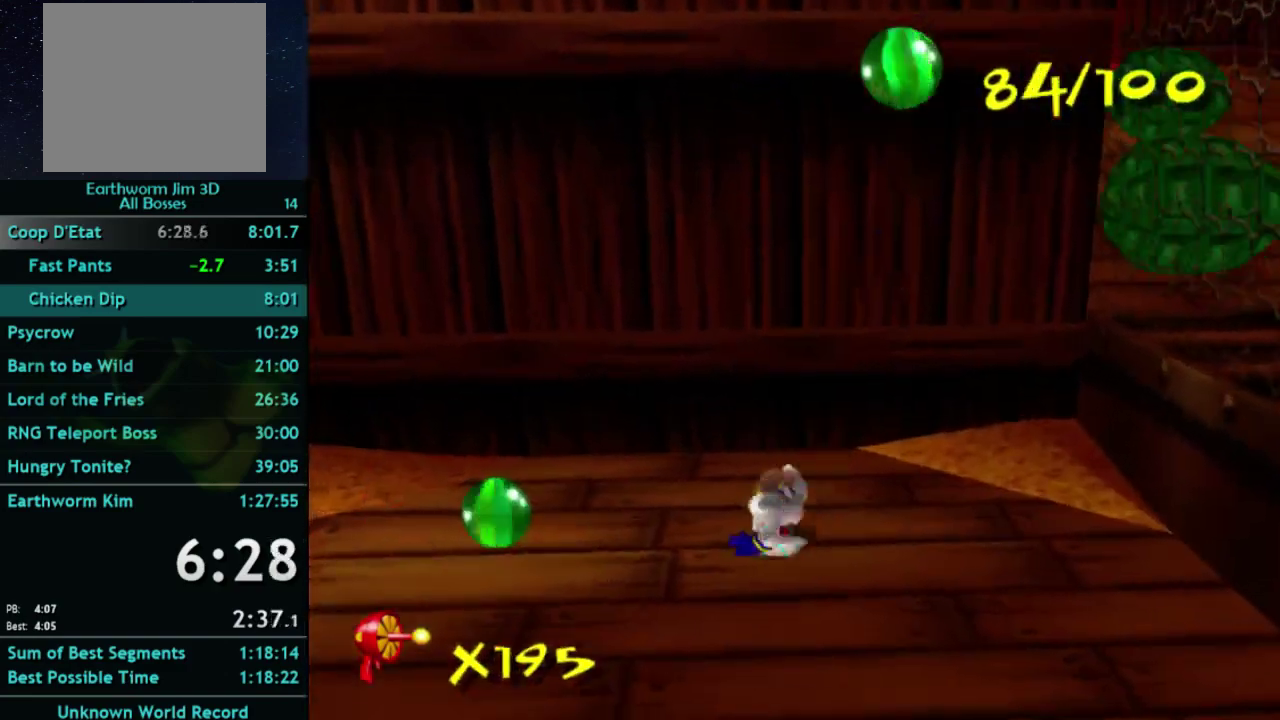
{"buttons": [], "left_stick": "left", "right_stick": "center", "button_events": []}
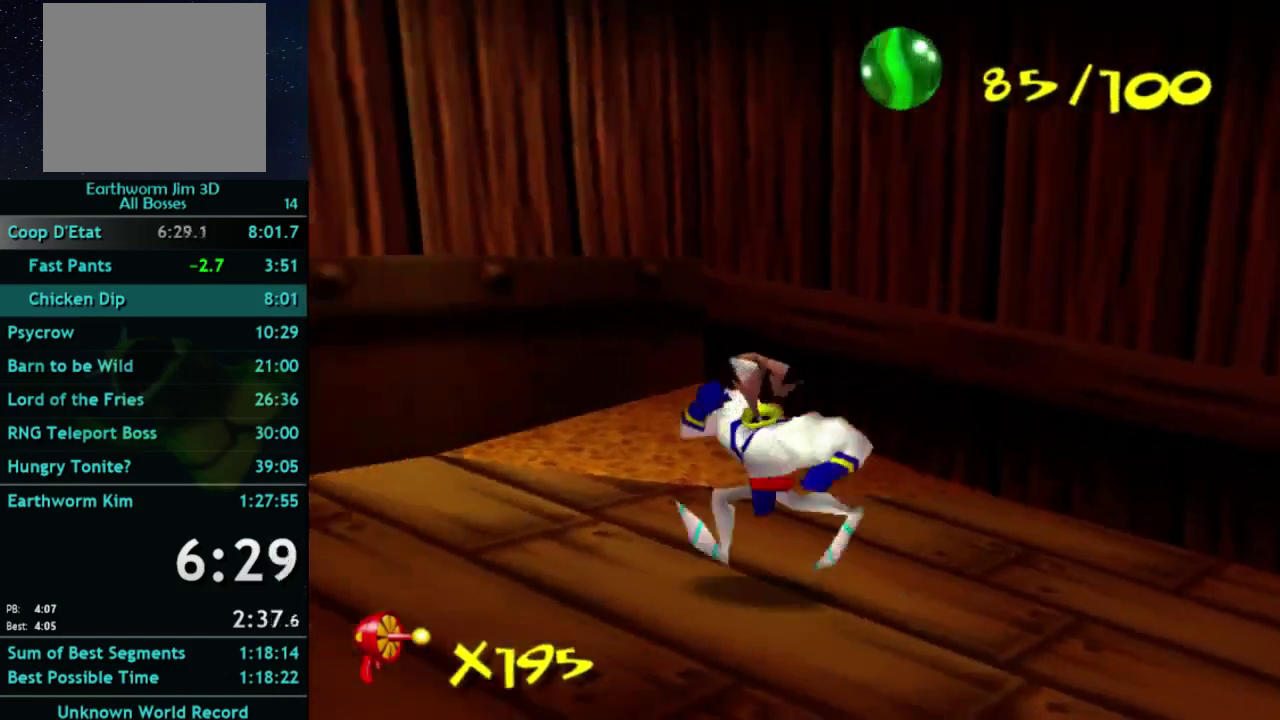
{"buttons": [], "left_stick": "left", "right_stick": "center", "button_events": [[167, "X", "down"], [233, "A", "down"], [267, "X", "up"], [433, "A", "up"]]}
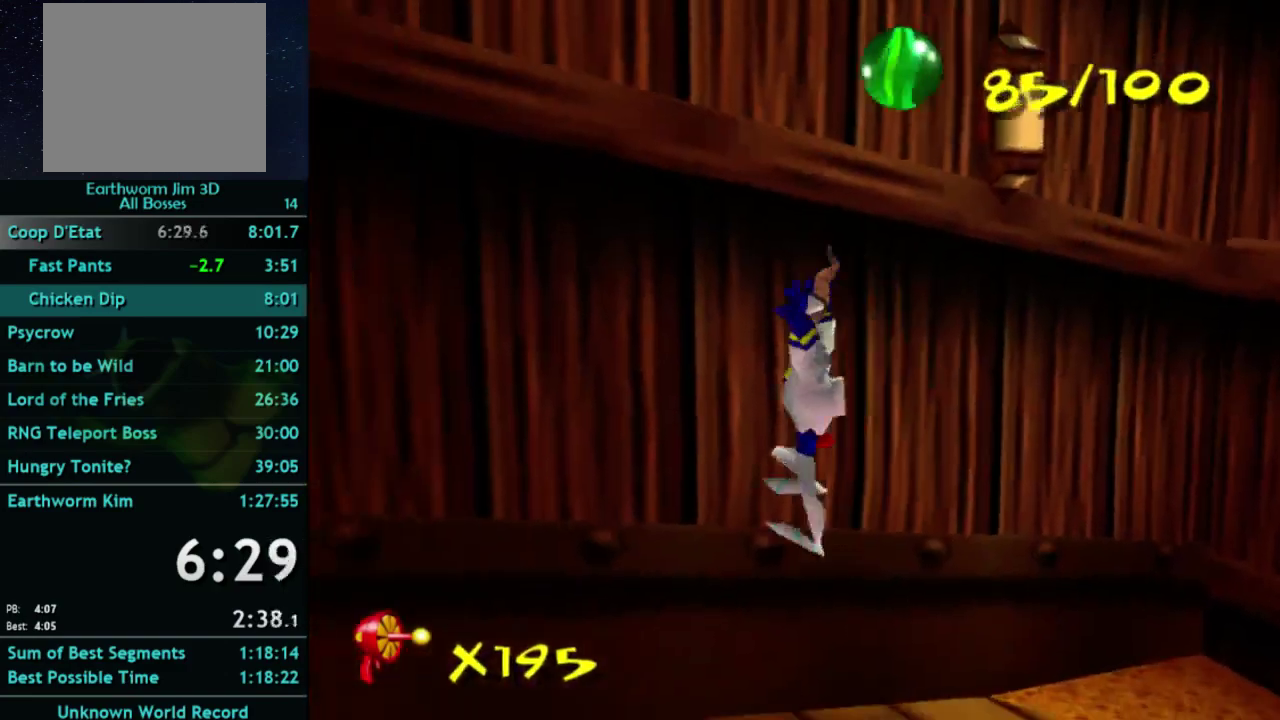
{"buttons": [], "left_stick": "left", "right_stick": "center", "button_events": [[300, "X", "down"], [333, "A", "down"], [400, "X", "up"], [433, "A", "up"]]}
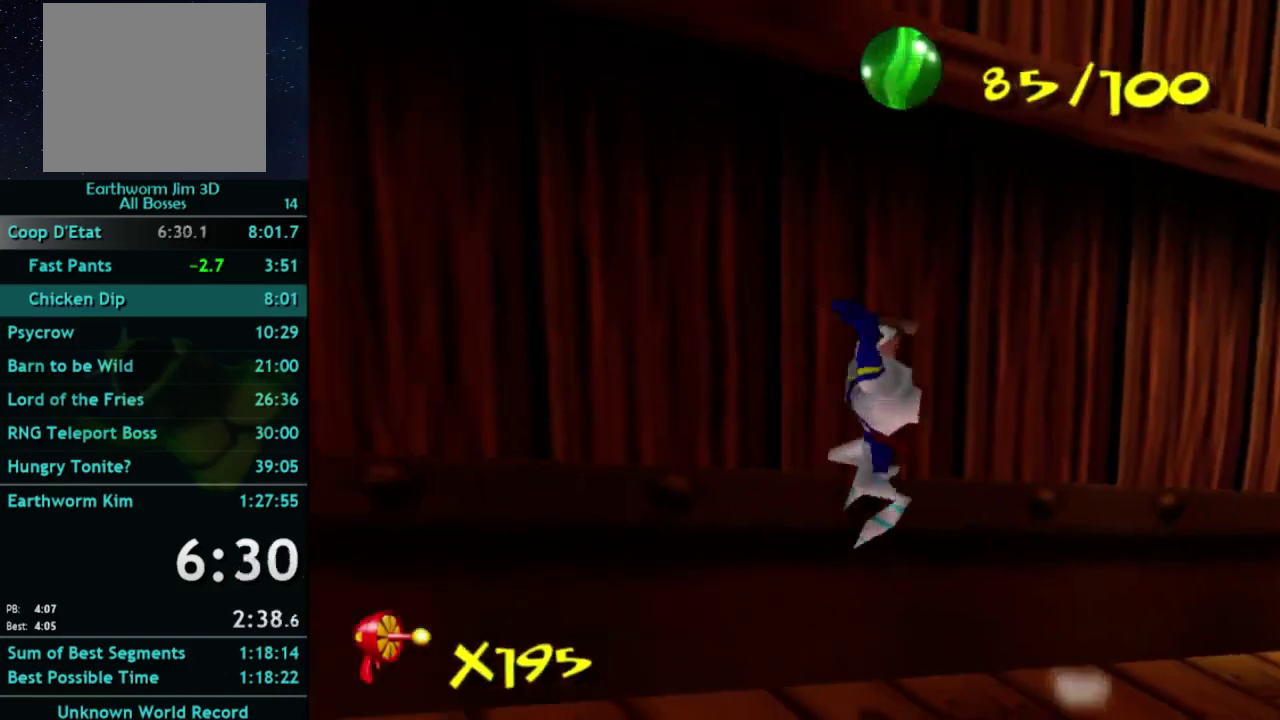
{"buttons": [], "left_stick": "down-left", "right_stick": "center", "button_events": [[233, "X", "down"], [300, "X", "up"]]}
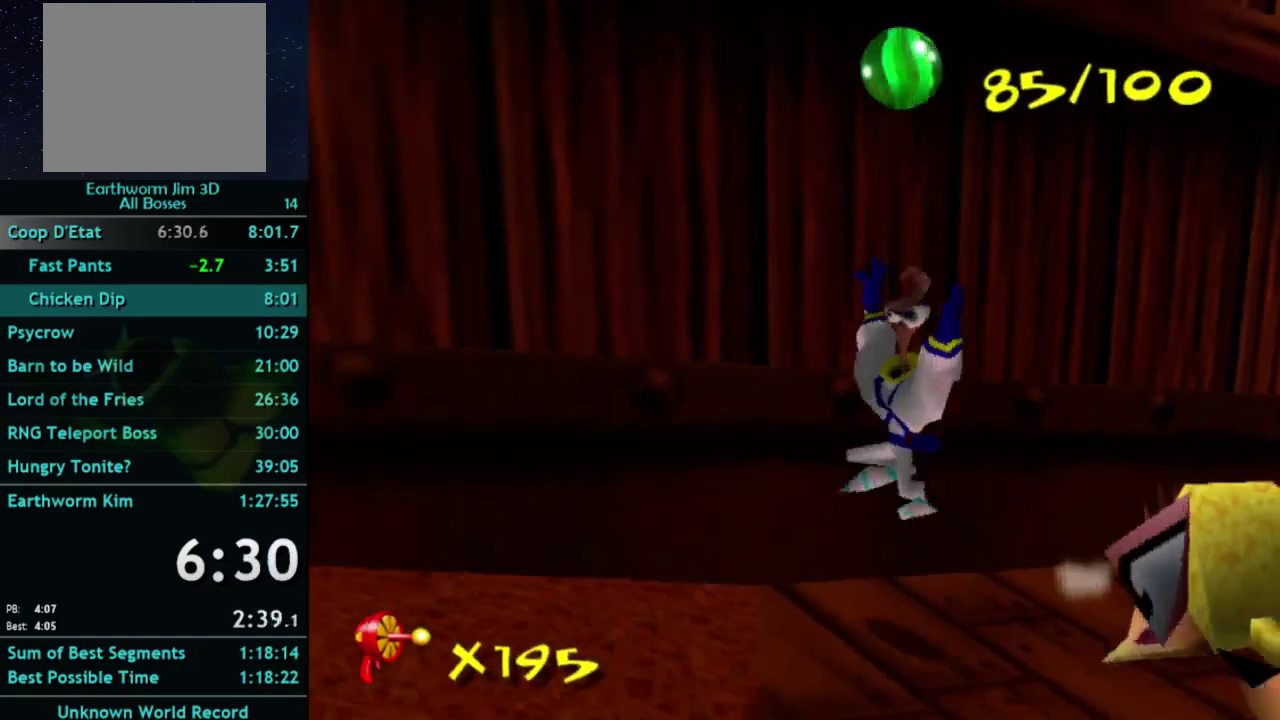
{"buttons": [], "left_stick": "down-left", "right_stick": "center", "button_events": [[167, "X", "down"], [200, "A", "down"], [267, "A", "up"], [267, "X", "up"]]}
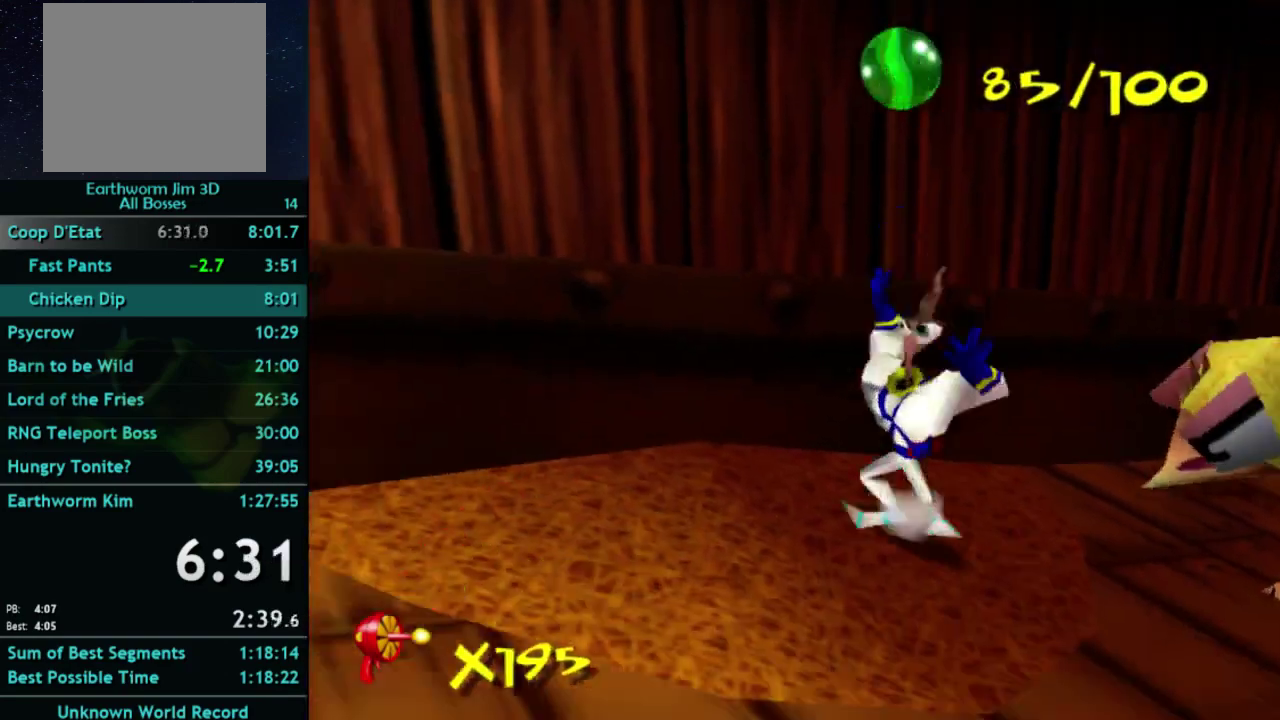
{"buttons": [], "left_stick": "down-left", "right_stick": "center", "button_events": [[100, "A", "down"], [100, "X", "down"], [167, "A", "up"], [167, "X", "up"]]}
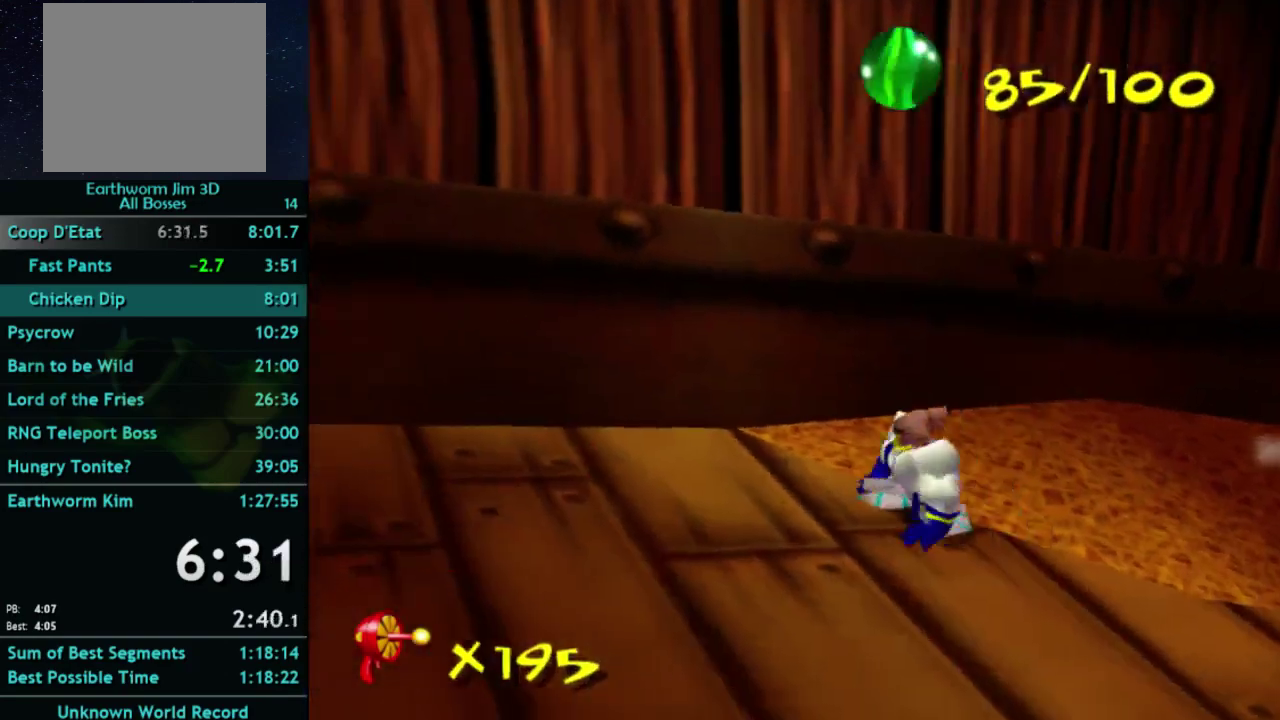
{"buttons": [], "left_stick": "left", "right_stick": "center", "button_events": [[267, "A", "down"], [267, "X", "down"], [333, "X", "up"], [367, "A", "up"]]}
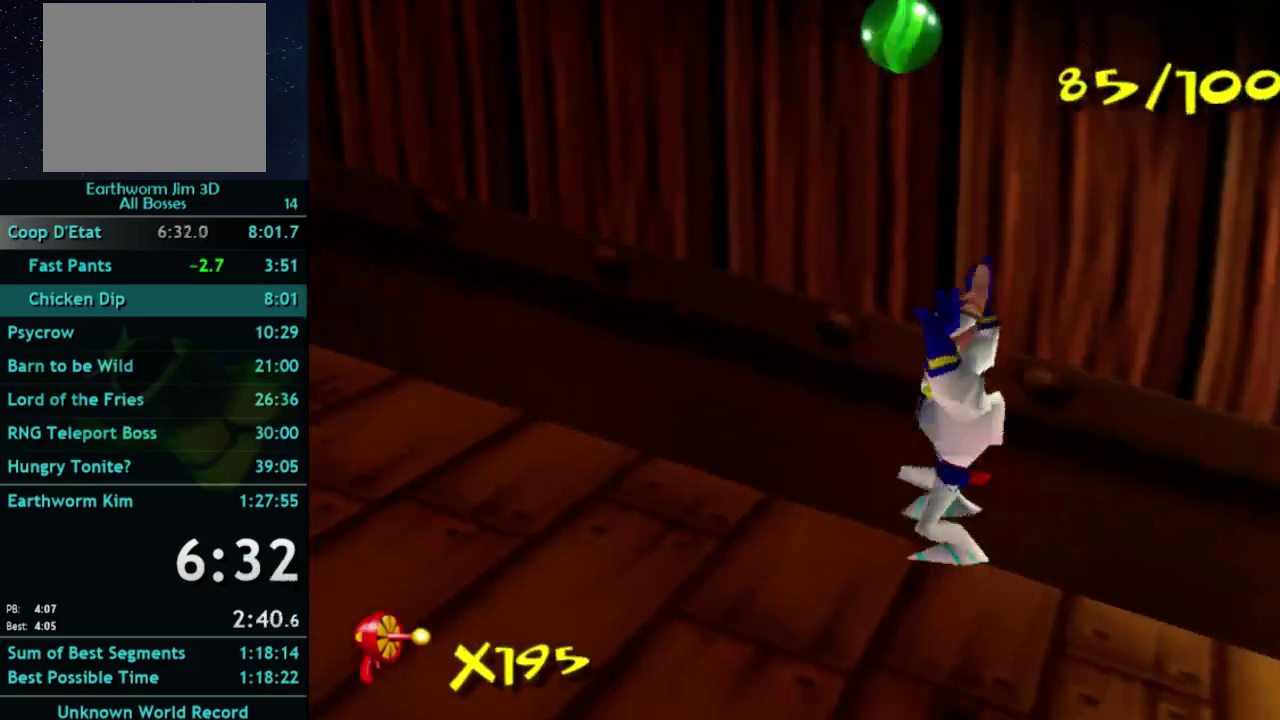
{"buttons": [], "left_stick": "up-left", "right_stick": "center", "button_events": [[167, "A", "down"], [233, "A", "up"]]}
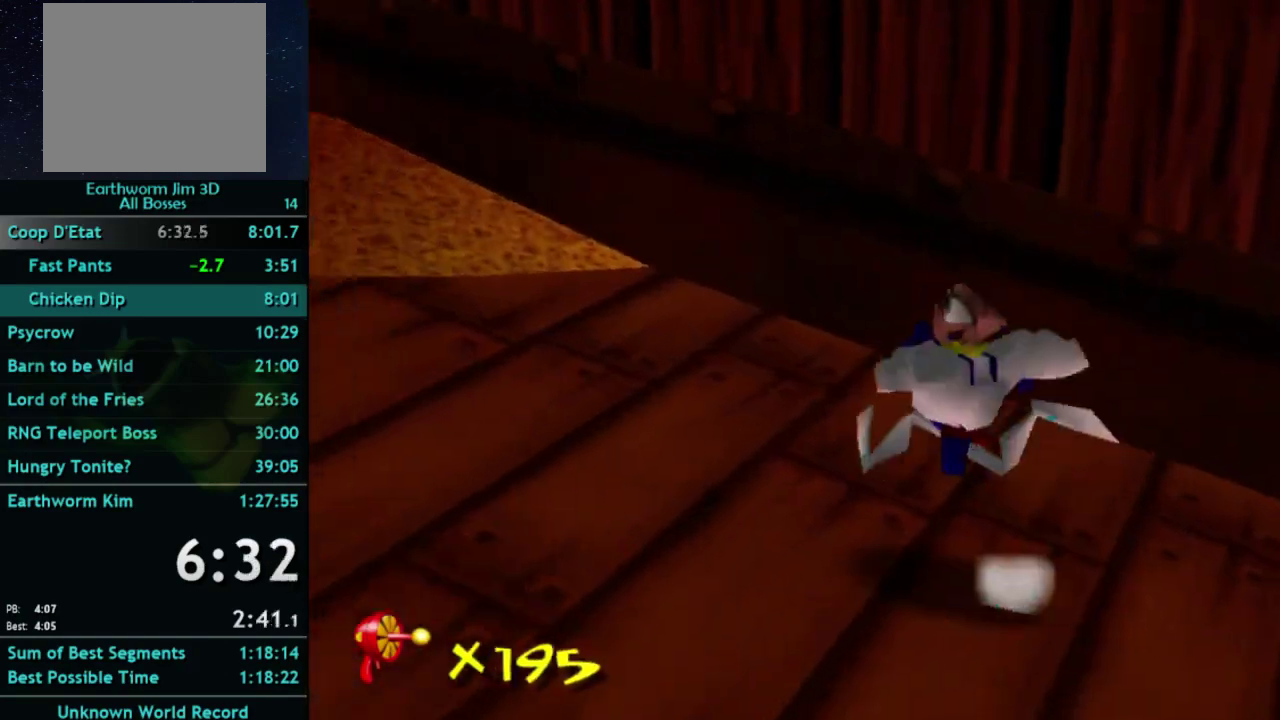
{"buttons": [], "left_stick": "up-left", "right_stick": "center", "button_events": [[33, "X", "down"], [100, "X", "up"], [433, "A", "down"], [500, "A", "up"]]}
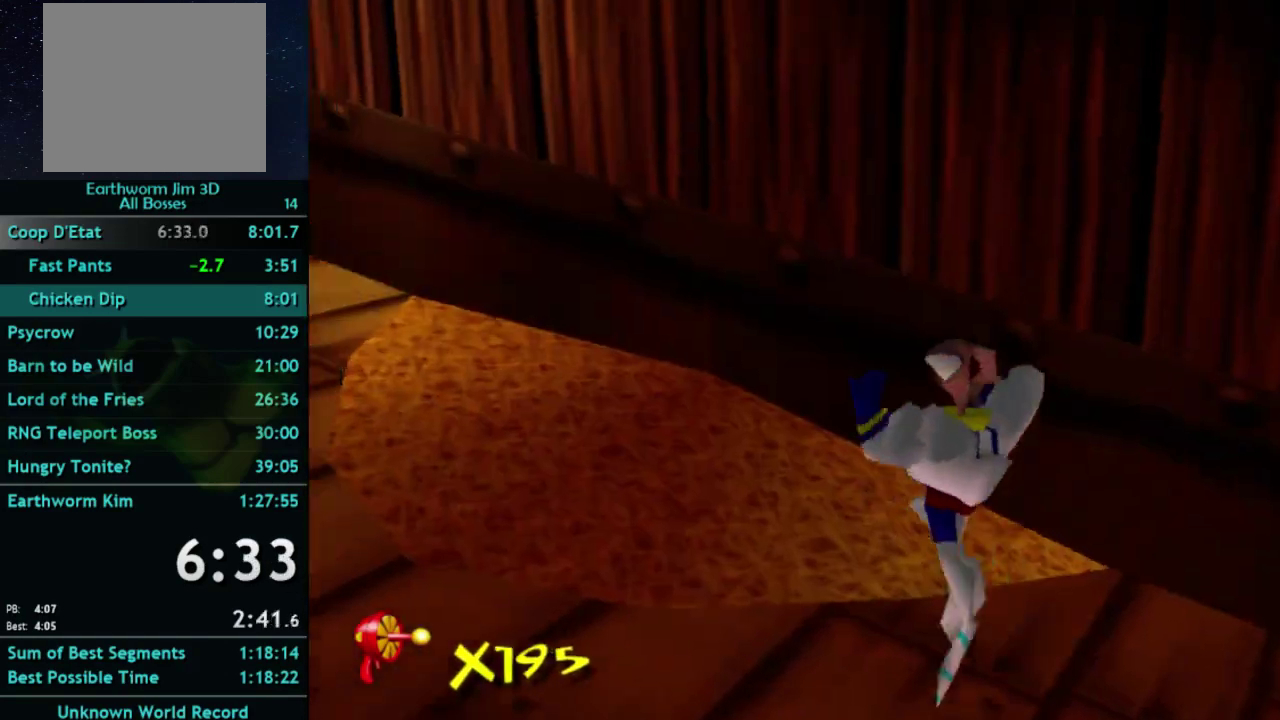
{"buttons": [], "left_stick": "up-left", "right_stick": "center", "button_events": [[233, "X", "down"], [300, "X", "up"]]}
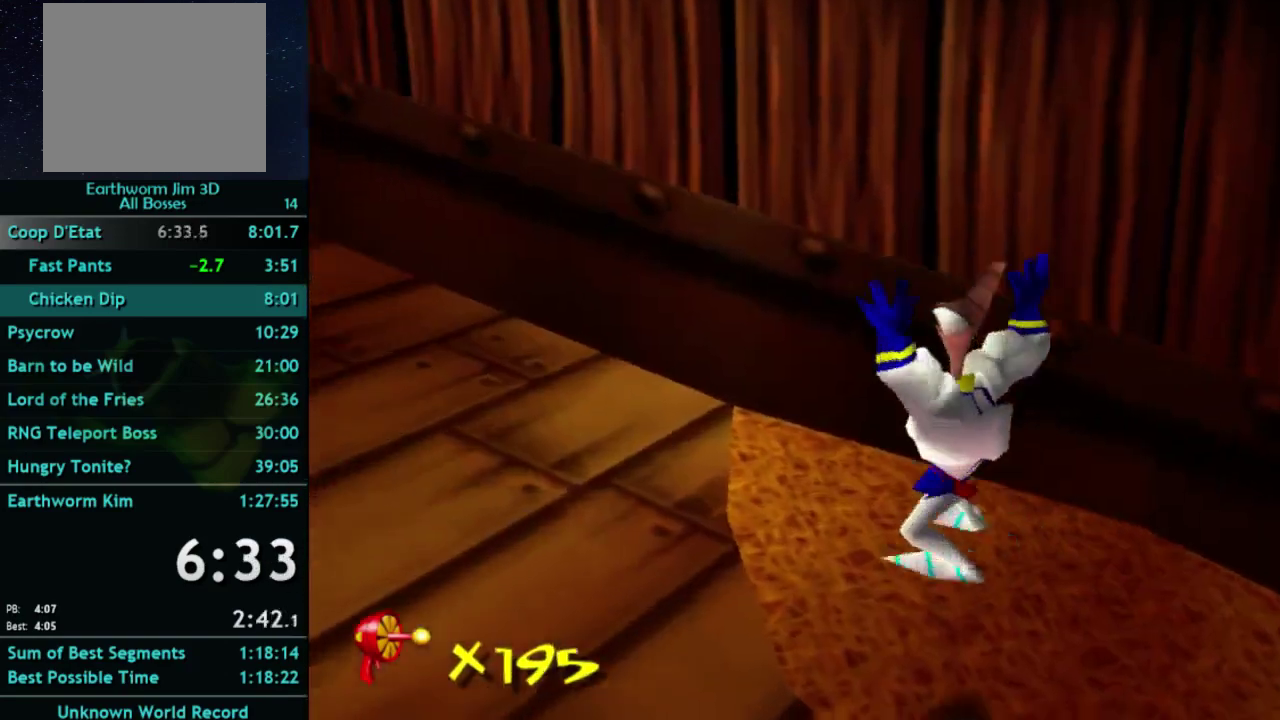
{"buttons": [], "left_stick": "left", "right_stick": "center", "button_events": []}
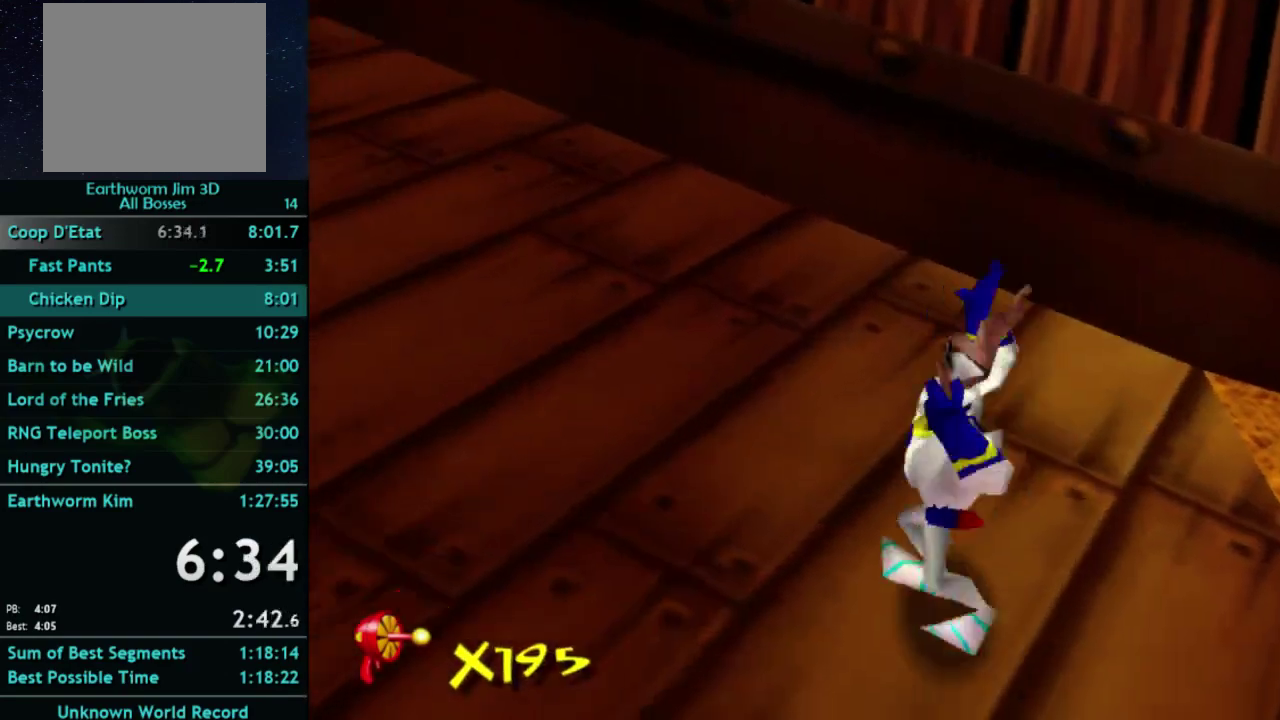
{"buttons": [], "left_stick": "up-left", "right_stick": "center", "button_events": [[100, "A", "down"], [167, "A", "up"]]}
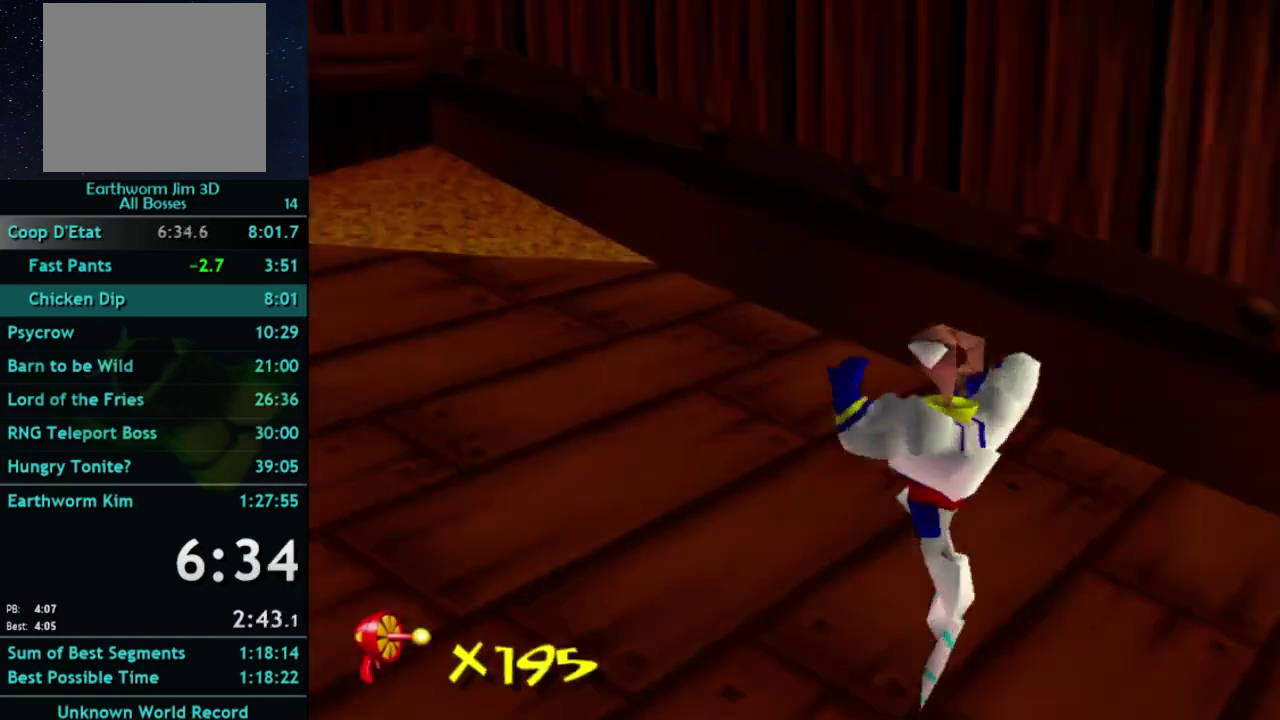
{"buttons": [], "left_stick": "up-left", "right_stick": "center", "button_events": [[367, "A", "down"], [367, "X", "down"], [433, "A", "up"], [433, "X", "up"]]}
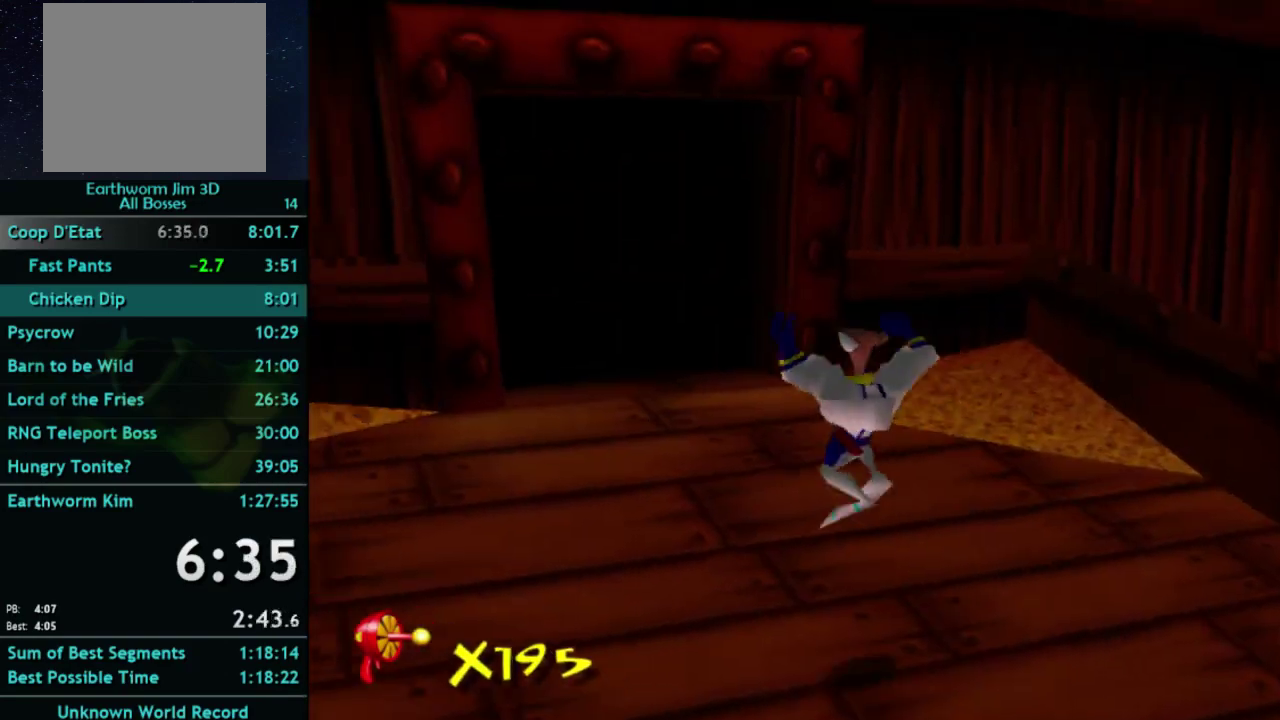
{"buttons": [], "left_stick": "up", "right_stick": "center", "button_events": [[267, "X", "down"], [333, "X", "up"]]}
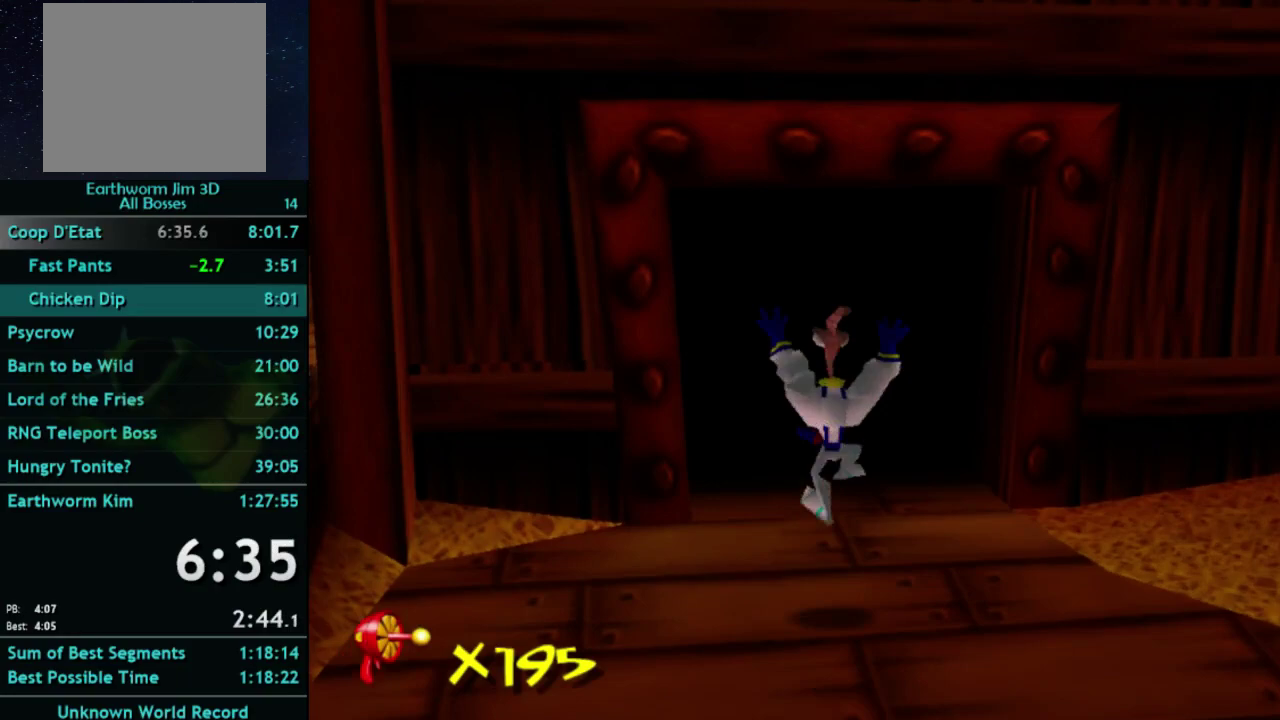
{"buttons": ["A"], "left_stick": "up", "right_stick": "center", "button_events": [[167, "X", "down"], [233, "X", "up"], [367, "A", "down"]]}
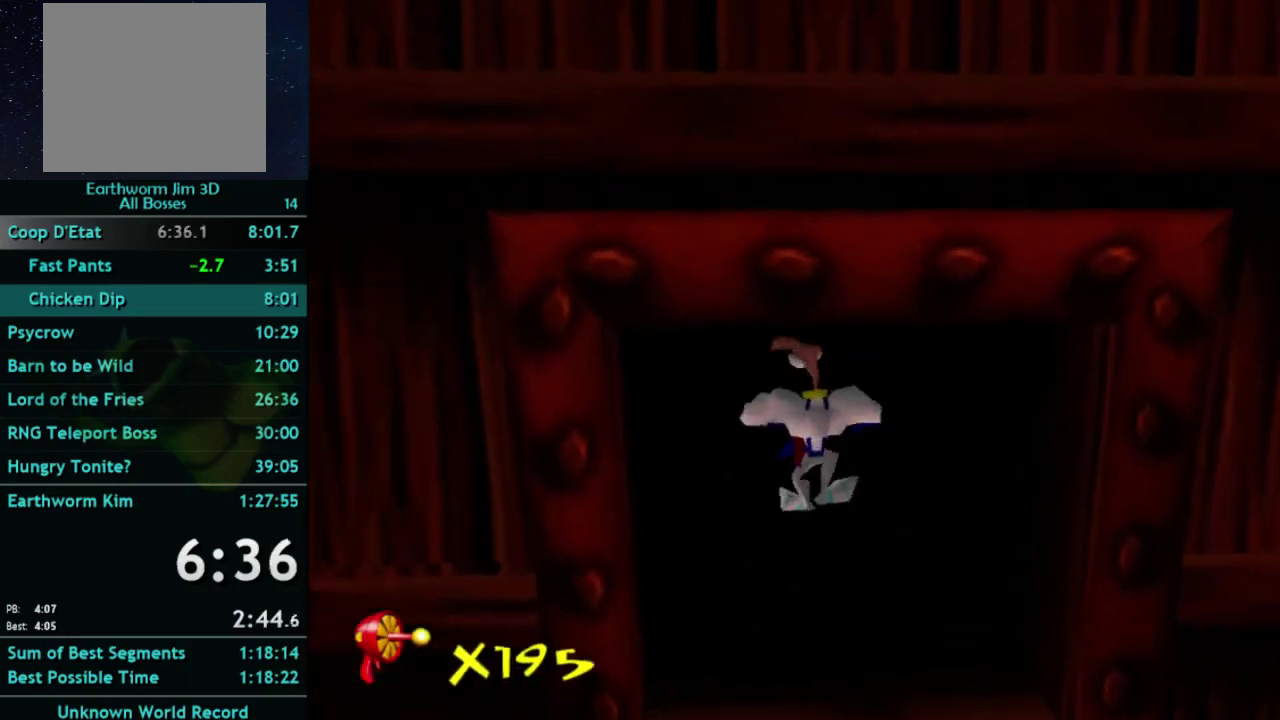
{"buttons": [], "left_stick": "down-left", "right_stick": "center", "button_events": [[100, "A", "up"]]}
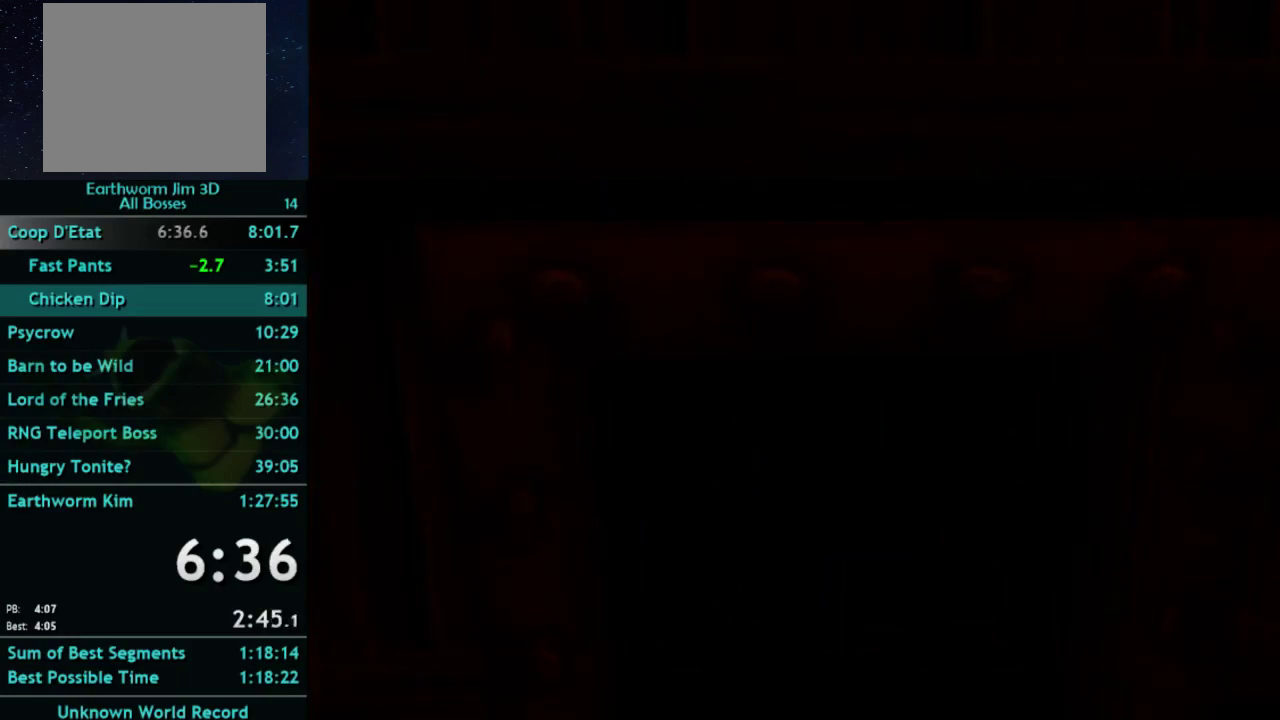
{"buttons": [], "left_stick": "down-left", "right_stick": "center", "button_events": []}
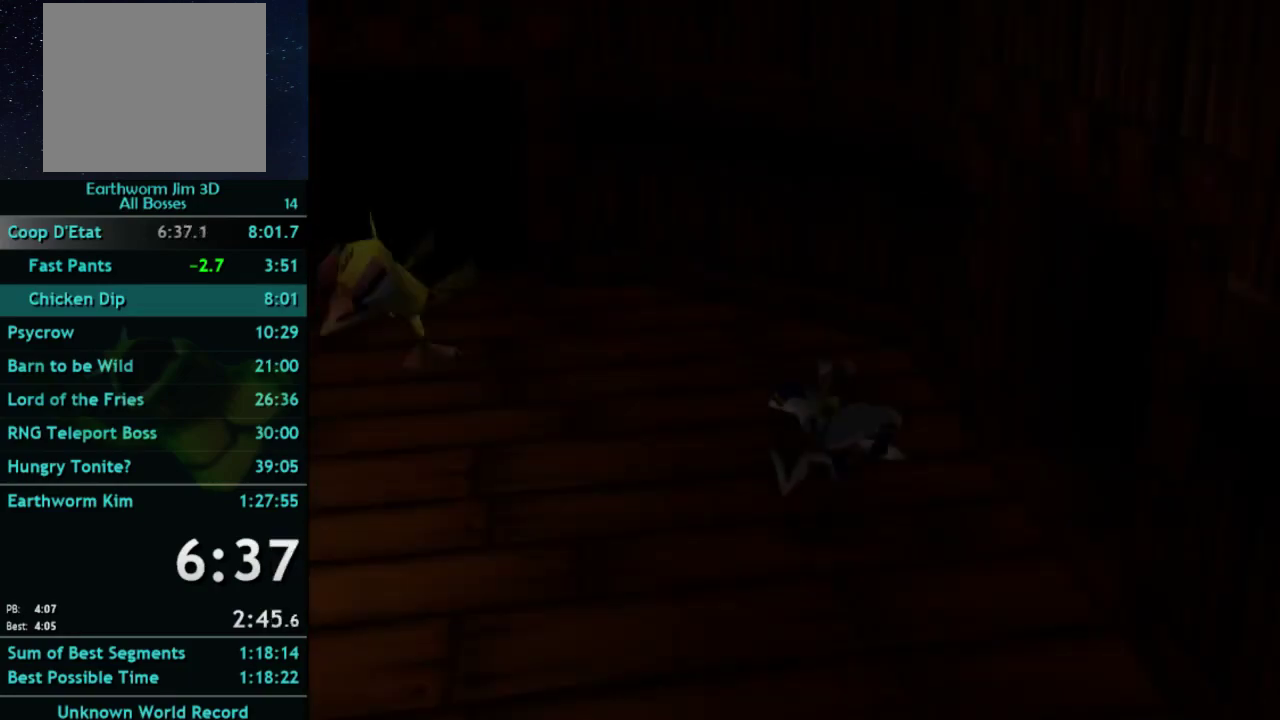
{"buttons": [], "left_stick": "left", "right_stick": "center", "button_events": []}
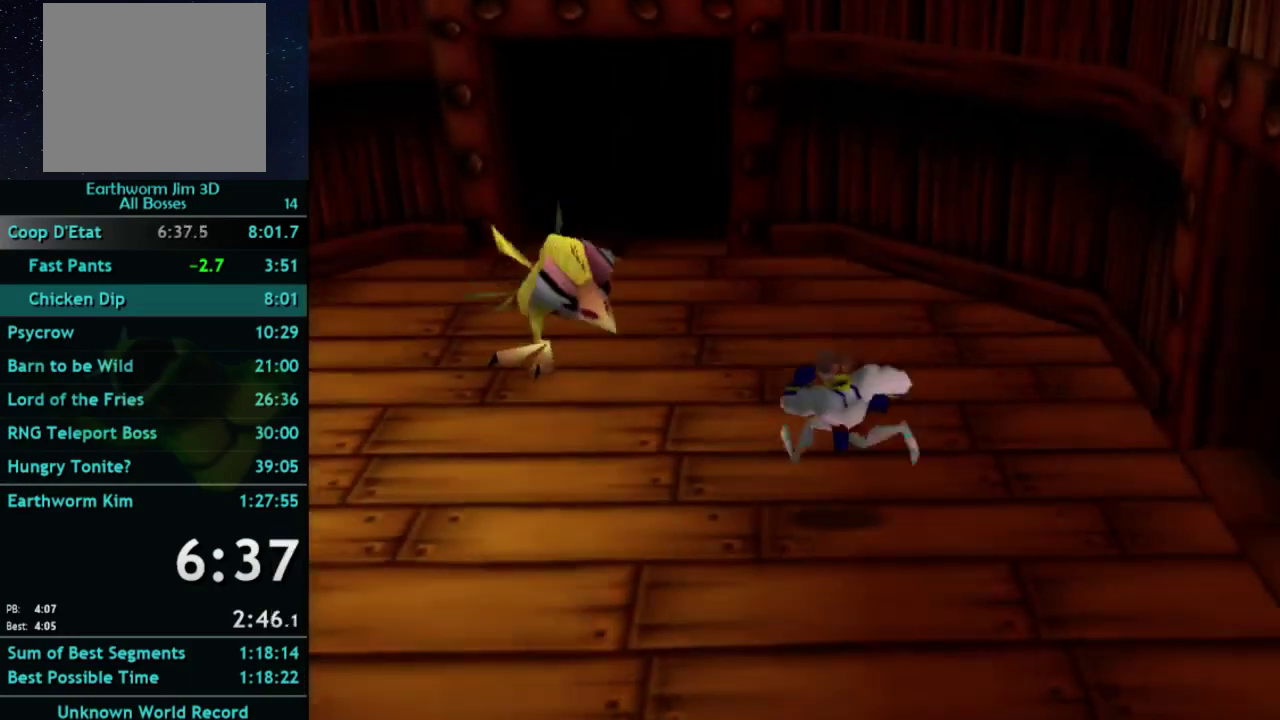
{"buttons": ["A"], "left_stick": "left", "right_stick": "center", "button_events": [[300, "X", "down"], [367, "A", "down"], [400, "X", "up"]]}
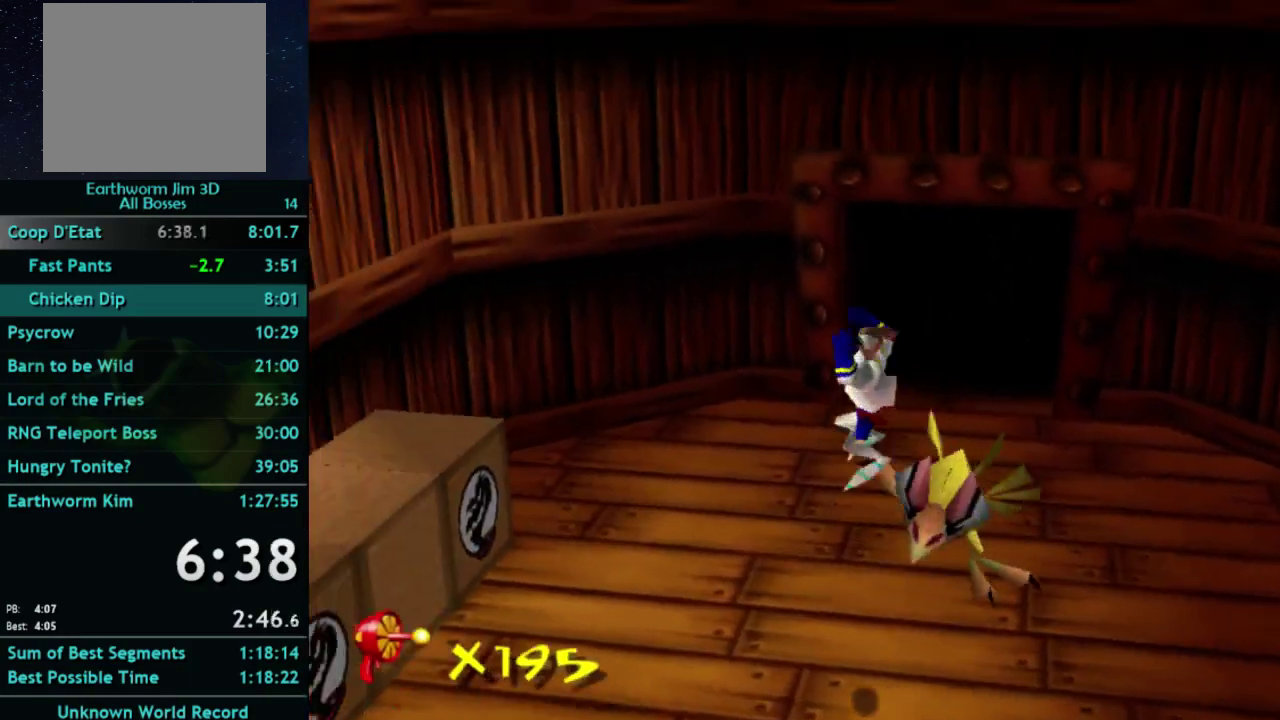
{"buttons": ["B"], "left_stick": "left", "right_stick": "center", "button_events": [[267, "A", "up"], [300, "B", "down"]]}
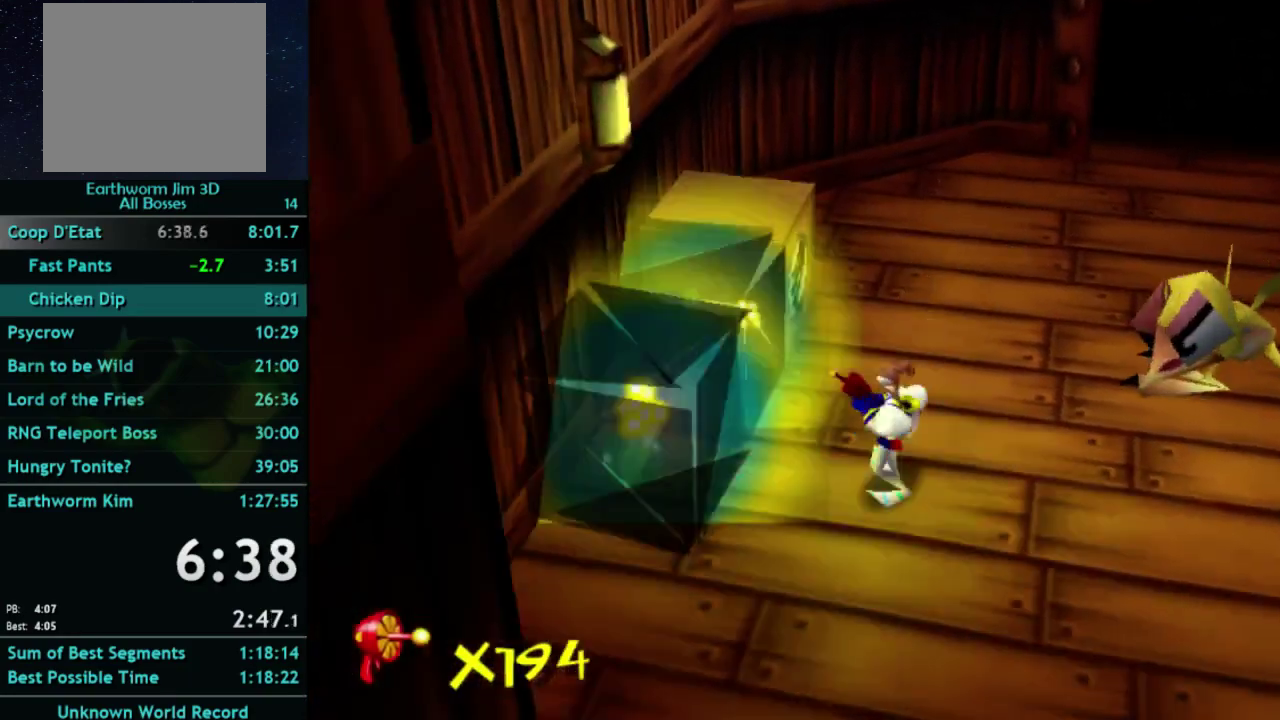
{"buttons": ["B"], "left_stick": "up-left", "right_stick": "center", "button_events": []}